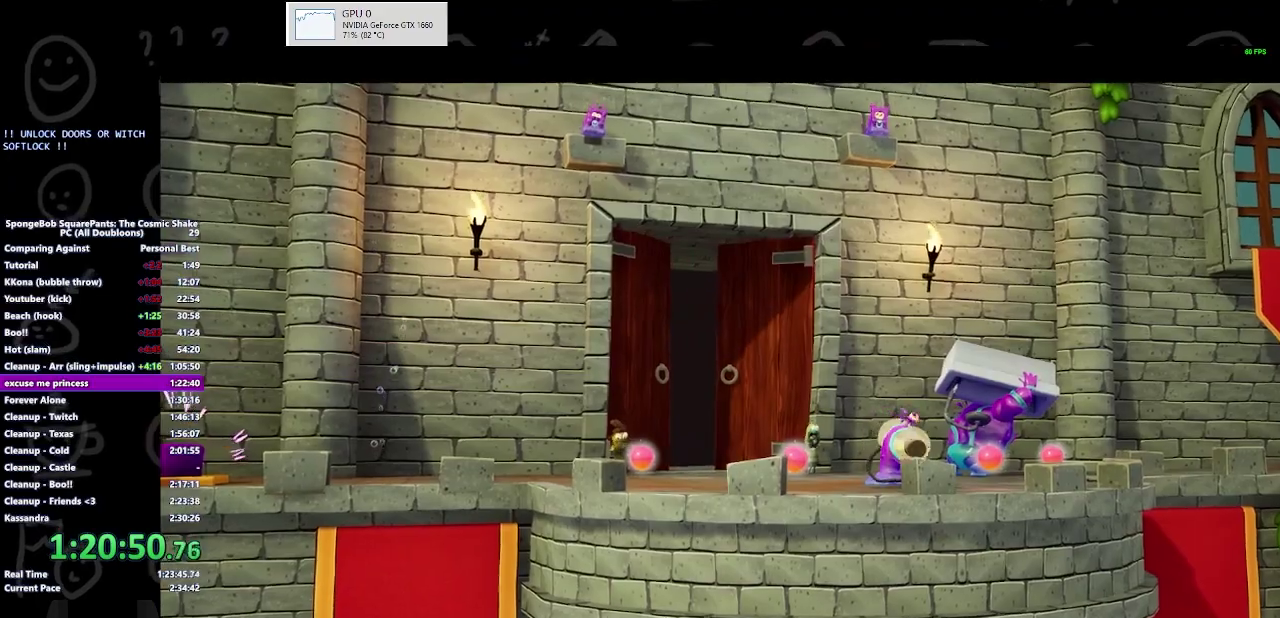
Gameplay with a controller (Xbox layout); each line is a JSON object with the inputs held at the frame after it. "events" lists button and stick changes between this image and that frame as [ms after this image, input, new state], when the widget could be followed in between. Not read: L1 L2 R1 R2.
{"buttons": [], "left_stick": "up-left", "right_stick": "left", "events": [[200, "B", "up"], [400, "right_stick", "left"]]}
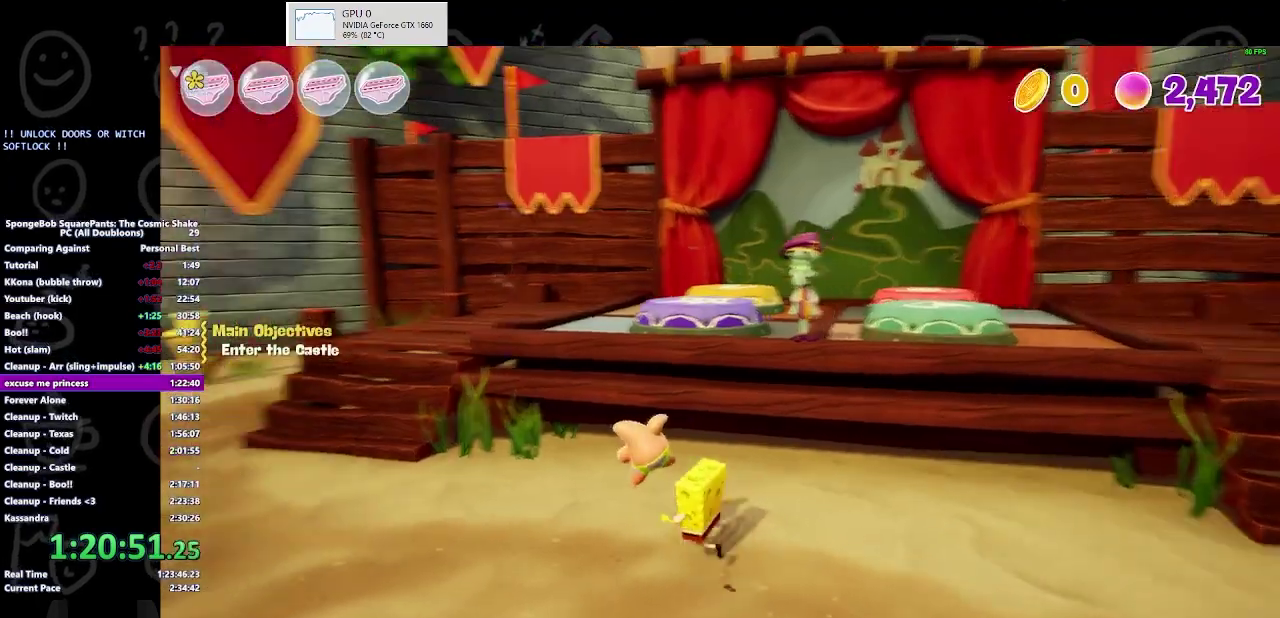
{"buttons": ["B"], "left_stick": "up-left", "right_stick": "center", "events": [[333, "right_stick", "center"], [400, "B", "down"]]}
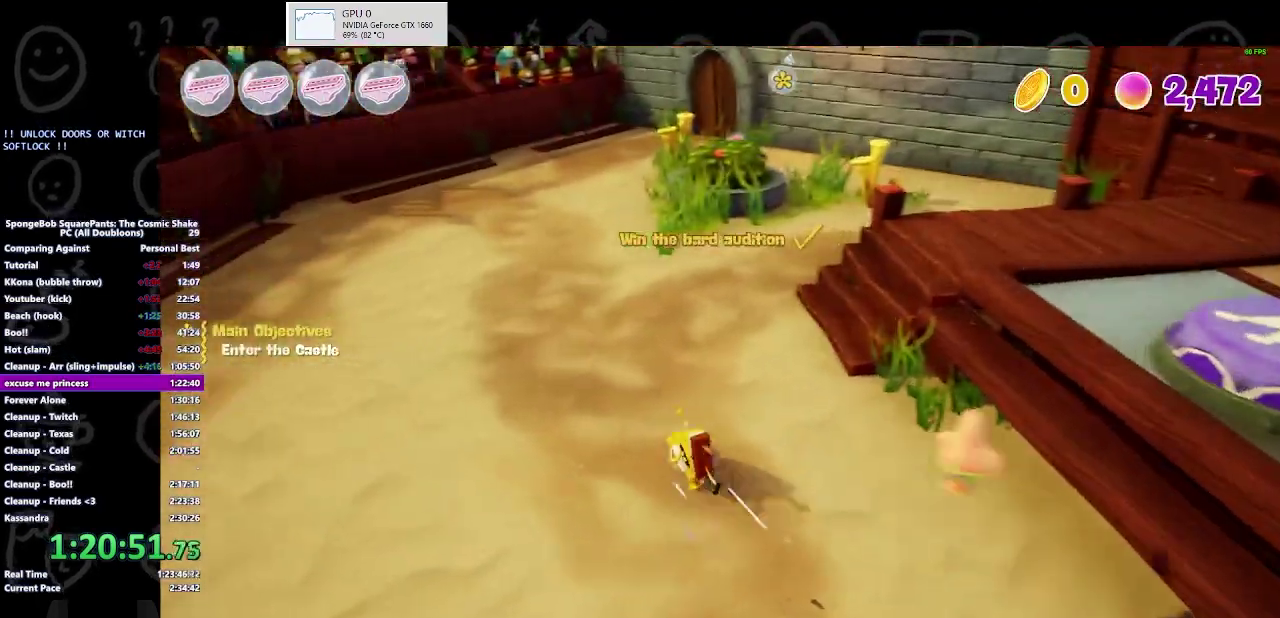
{"buttons": [], "left_stick": "up", "right_stick": "center", "events": [[33, "B", "up"], [33, "left_stick", "up"], [333, "A", "down"], [433, "A", "up"]]}
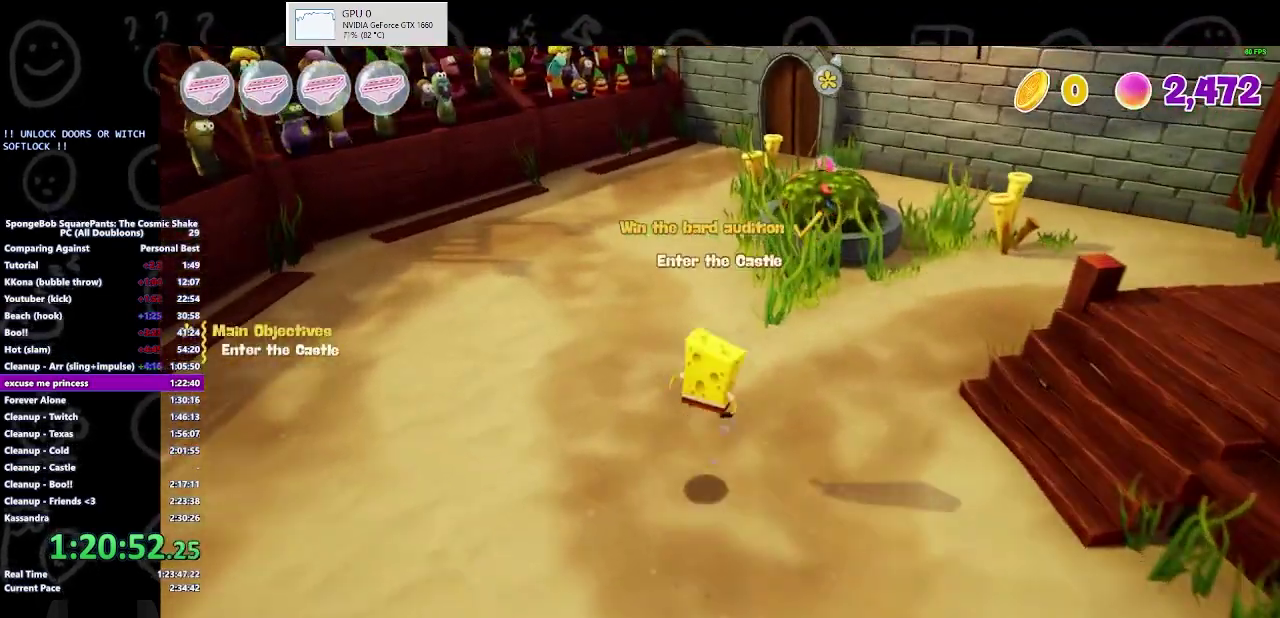
{"buttons": [], "left_stick": "up", "right_stick": "center", "events": [[233, "right_stick", "up-right"], [333, "right_stick", "center"]]}
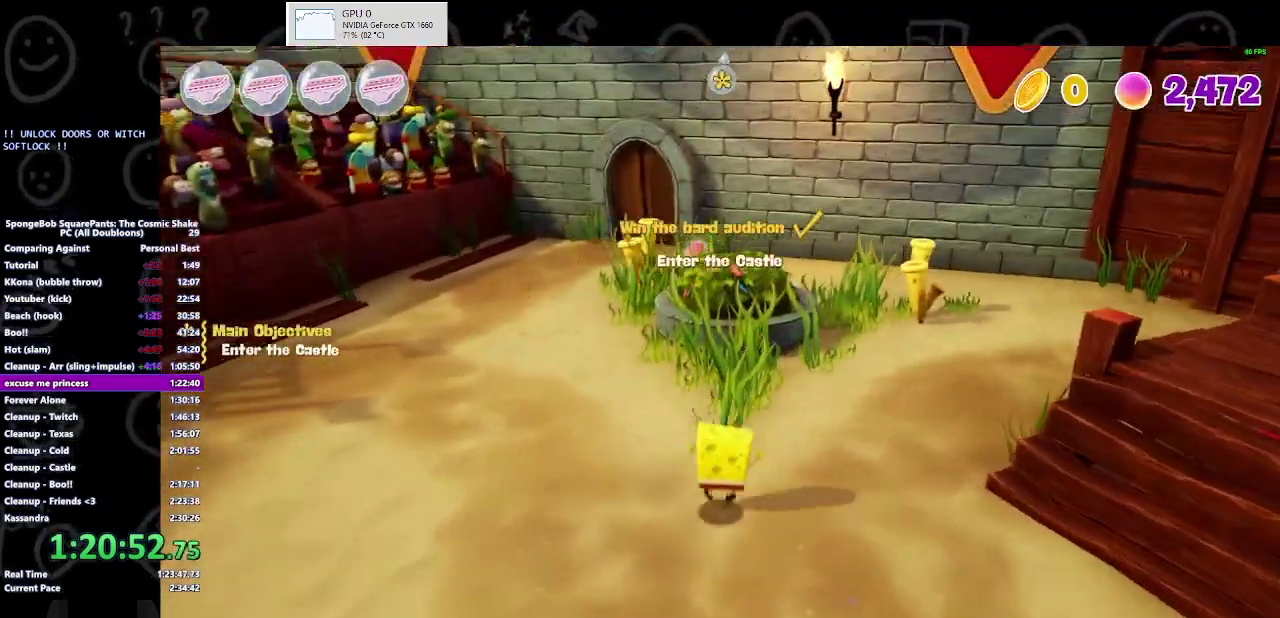
{"buttons": ["A"], "left_stick": "up", "right_stick": "center", "events": [[267, "A", "down"], [367, "A", "up"], [500, "A", "down"]]}
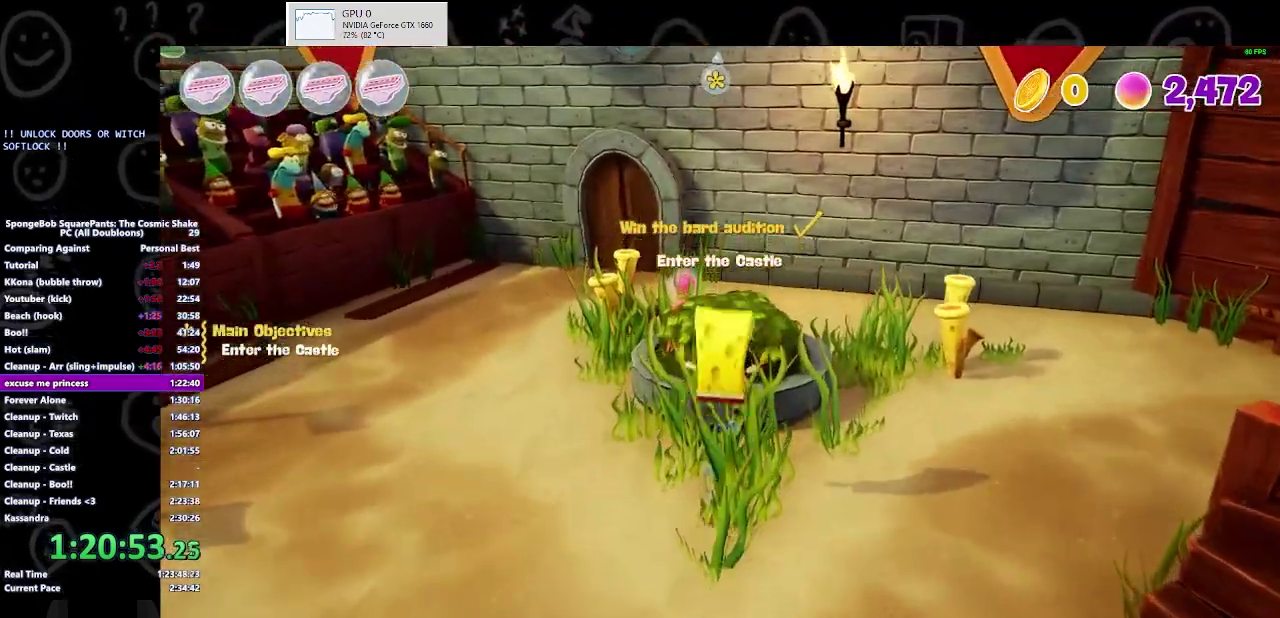
{"buttons": [], "left_stick": "up", "right_stick": "center", "events": [[67, "A", "up"]]}
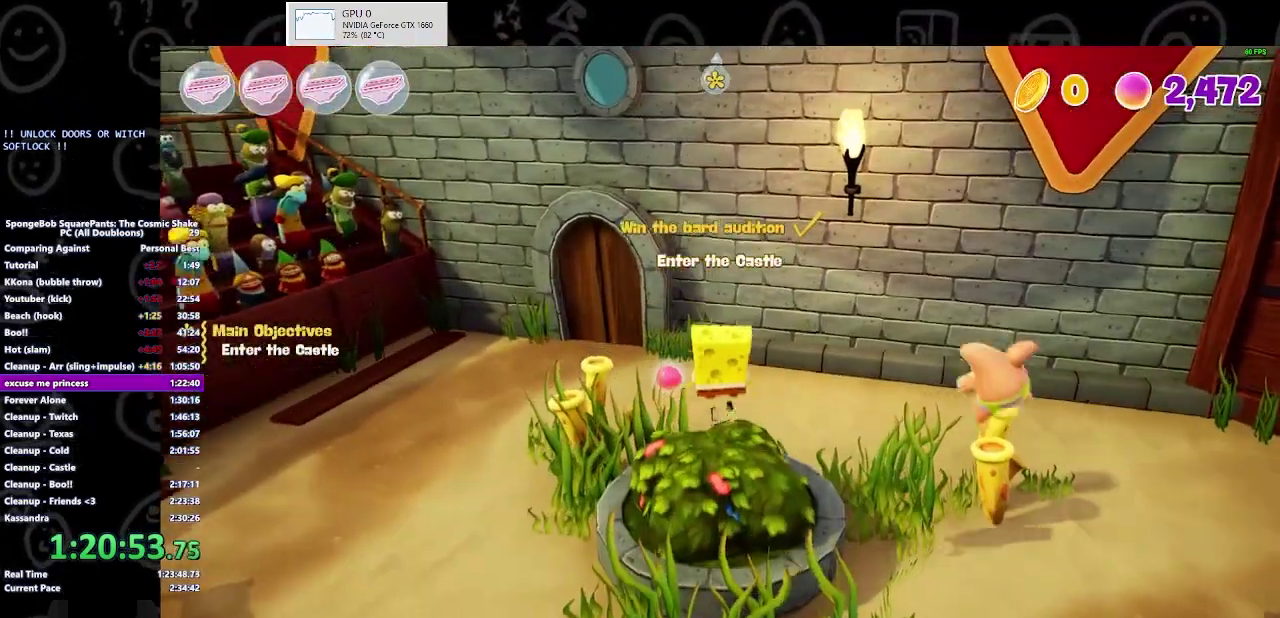
{"buttons": ["A"], "left_stick": "up", "right_stick": "center", "events": [[433, "A", "down"]]}
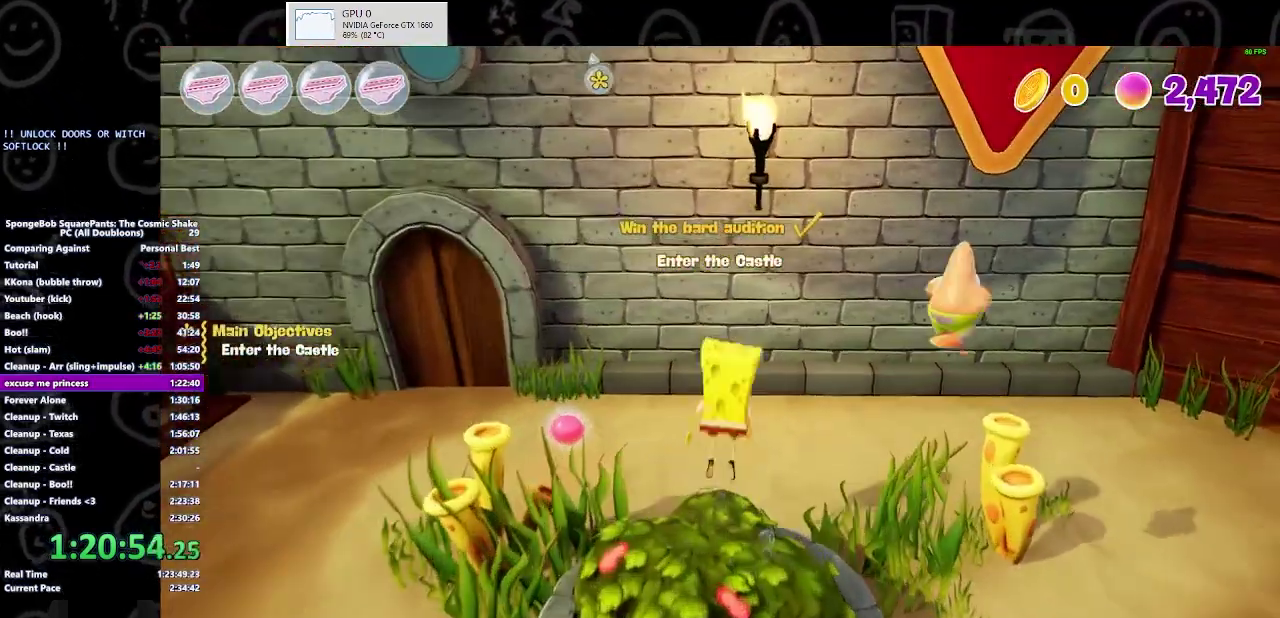
{"buttons": ["A"], "left_stick": "up", "right_stick": "center", "events": [[100, "A", "up"], [300, "A", "down"]]}
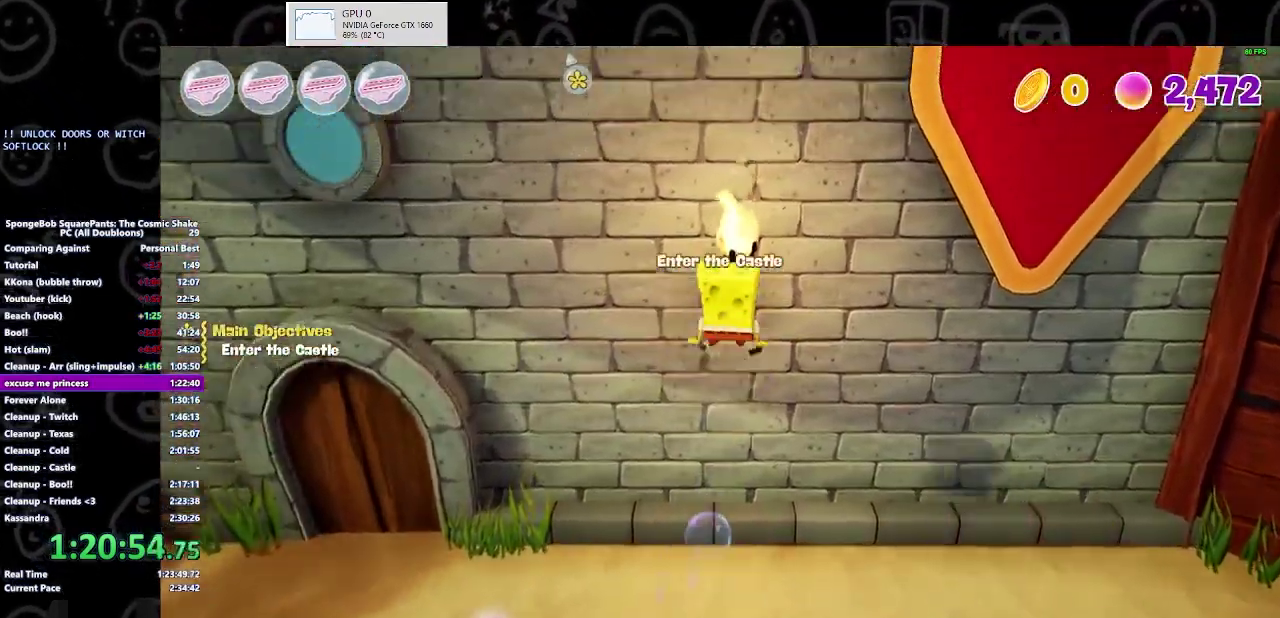
{"buttons": [], "left_stick": "up", "right_stick": "center", "events": [[367, "A", "up"]]}
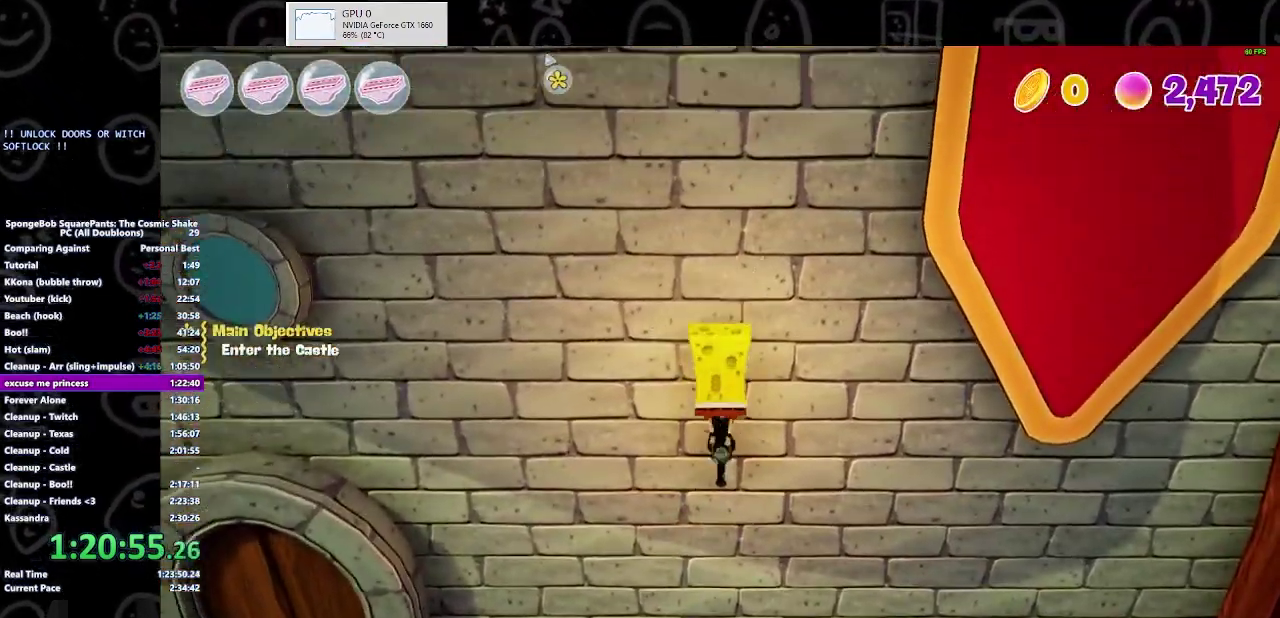
{"buttons": ["B"], "left_stick": "right", "right_stick": "center", "events": [[133, "left_stick", "up-right"], [300, "left_stick", "right"], [400, "B", "down"]]}
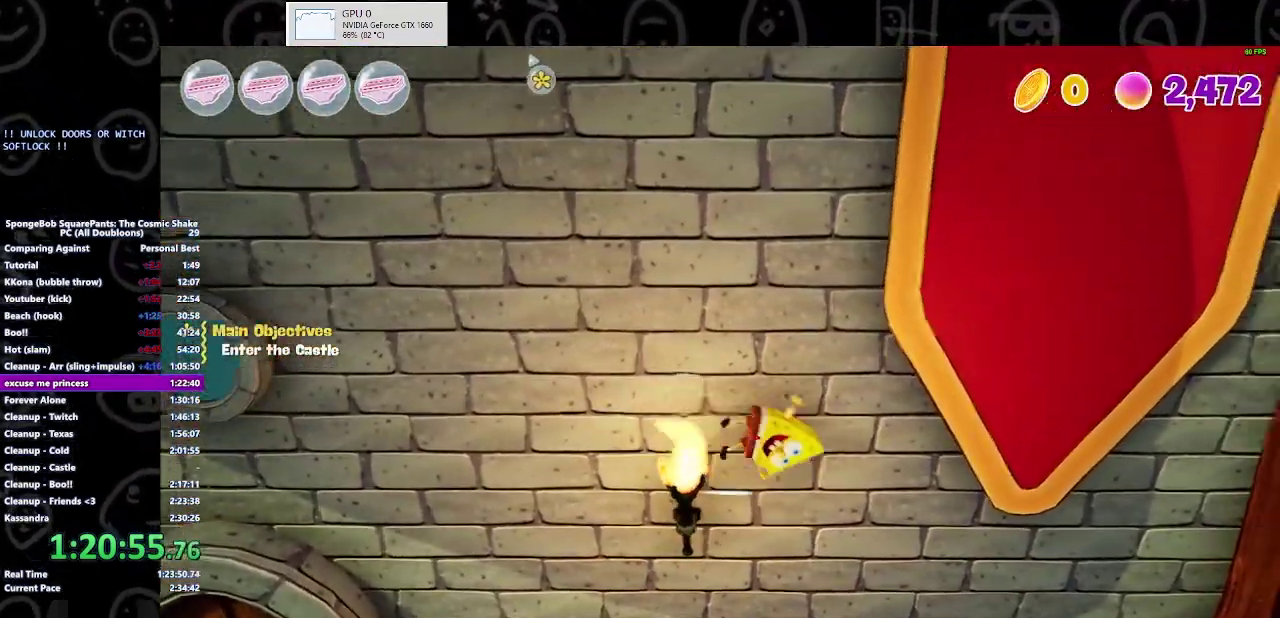
{"buttons": ["A"], "left_stick": "right", "right_stick": "center", "events": [[67, "B", "up"], [167, "A", "down"], [300, "A", "up"], [467, "A", "down"]]}
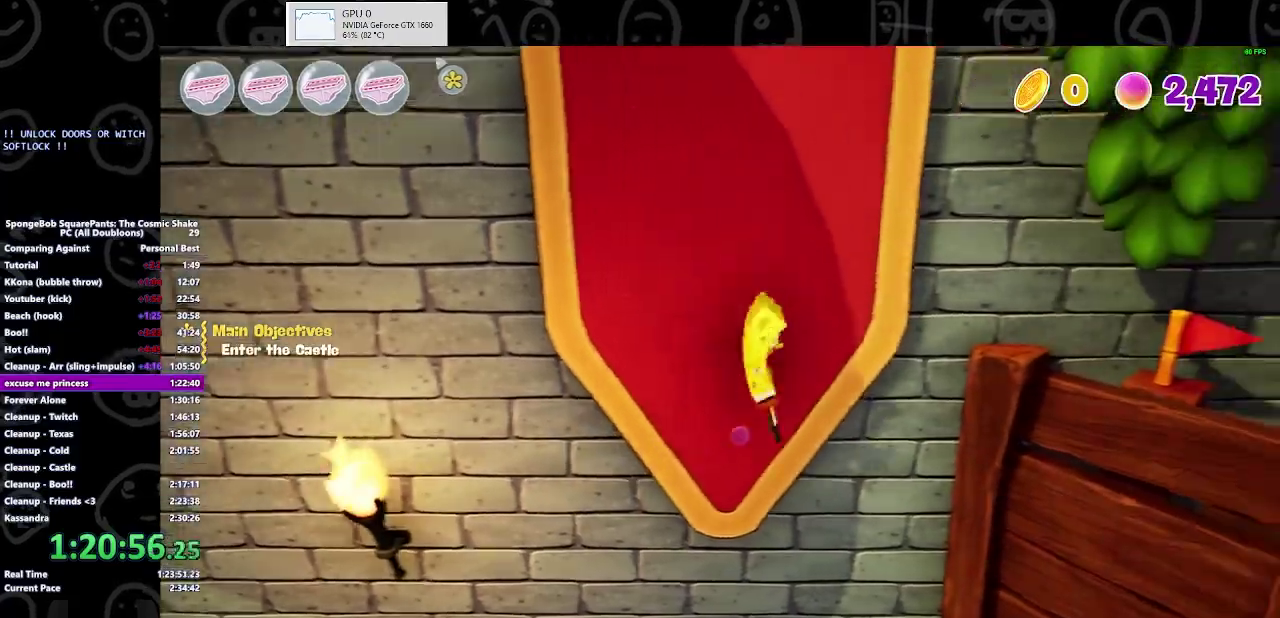
{"buttons": [], "left_stick": "right", "right_stick": "right", "events": [[67, "A", "up"], [333, "right_stick", "right"]]}
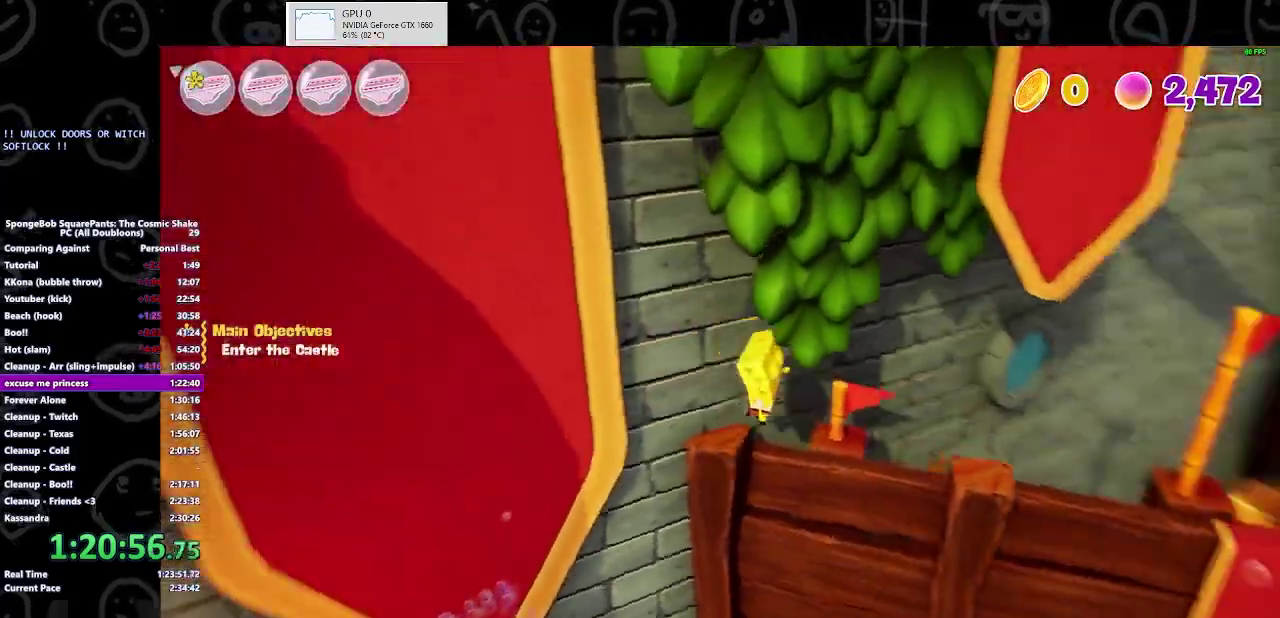
{"buttons": [], "left_stick": "up-right", "right_stick": "center", "events": [[200, "left_stick", "up-right"], [233, "A", "down"], [267, "right_stick", "center"], [433, "A", "up"]]}
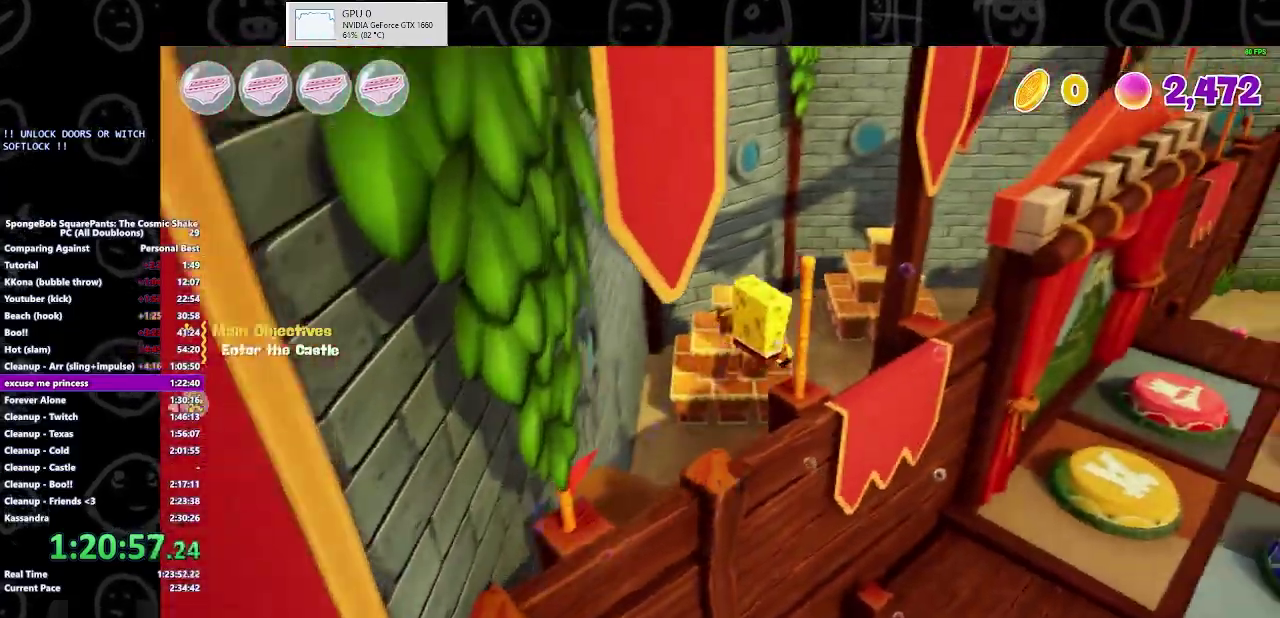
{"buttons": [], "left_stick": "up-right", "right_stick": "center", "events": [[300, "A", "down"], [500, "A", "up"]]}
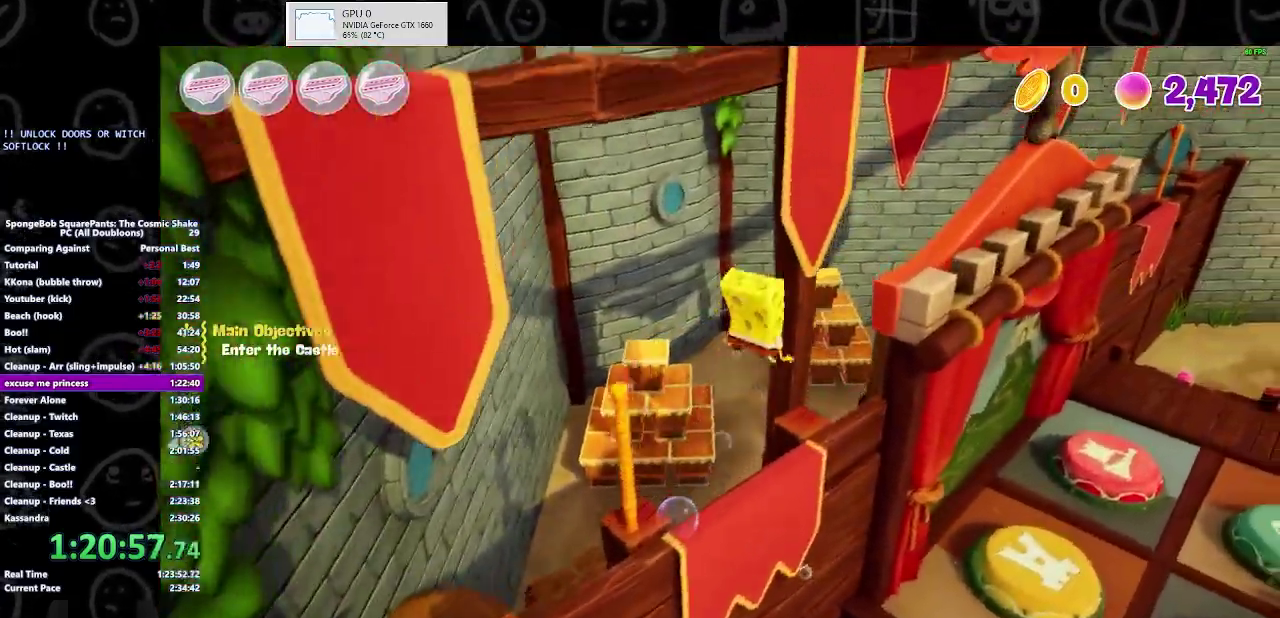
{"buttons": [], "left_stick": "up-right", "right_stick": "center", "events": []}
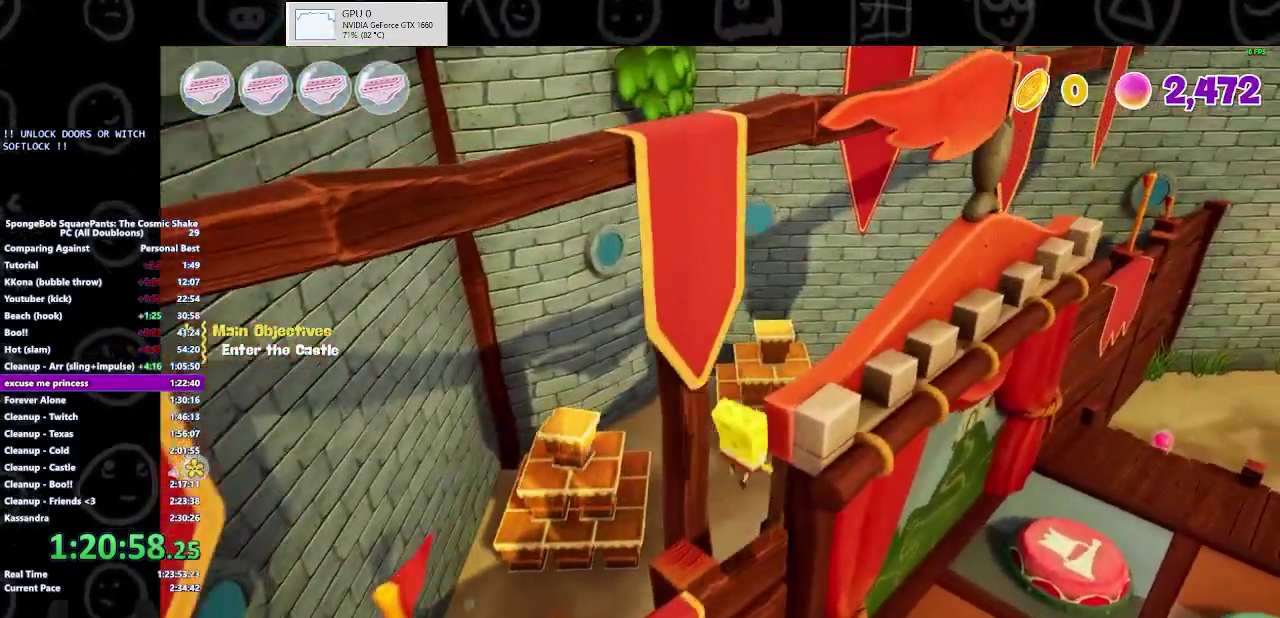
{"buttons": ["A"], "left_stick": "center", "right_stick": "center", "events": [[67, "left_stick", "center"], [300, "A", "down"], [400, "A", "up"], [500, "A", "down"]]}
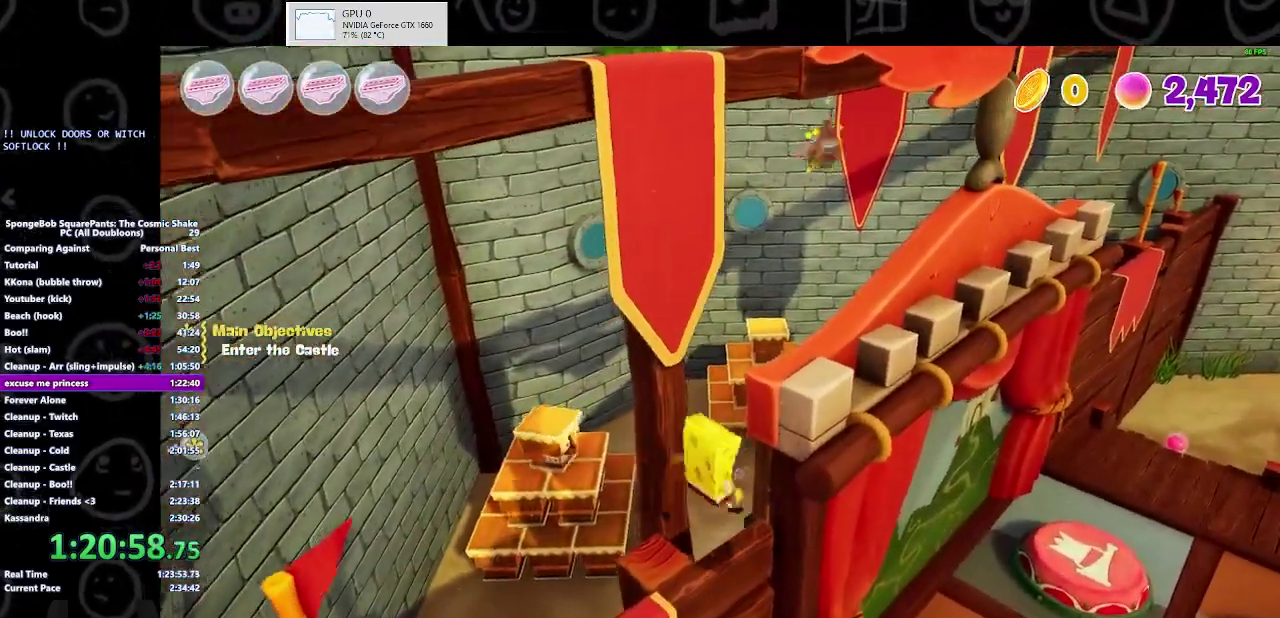
{"buttons": [], "left_stick": "up-right", "right_stick": "center", "events": [[67, "left_stick", "right"], [100, "A", "up"], [200, "left_stick", "up-right"]]}
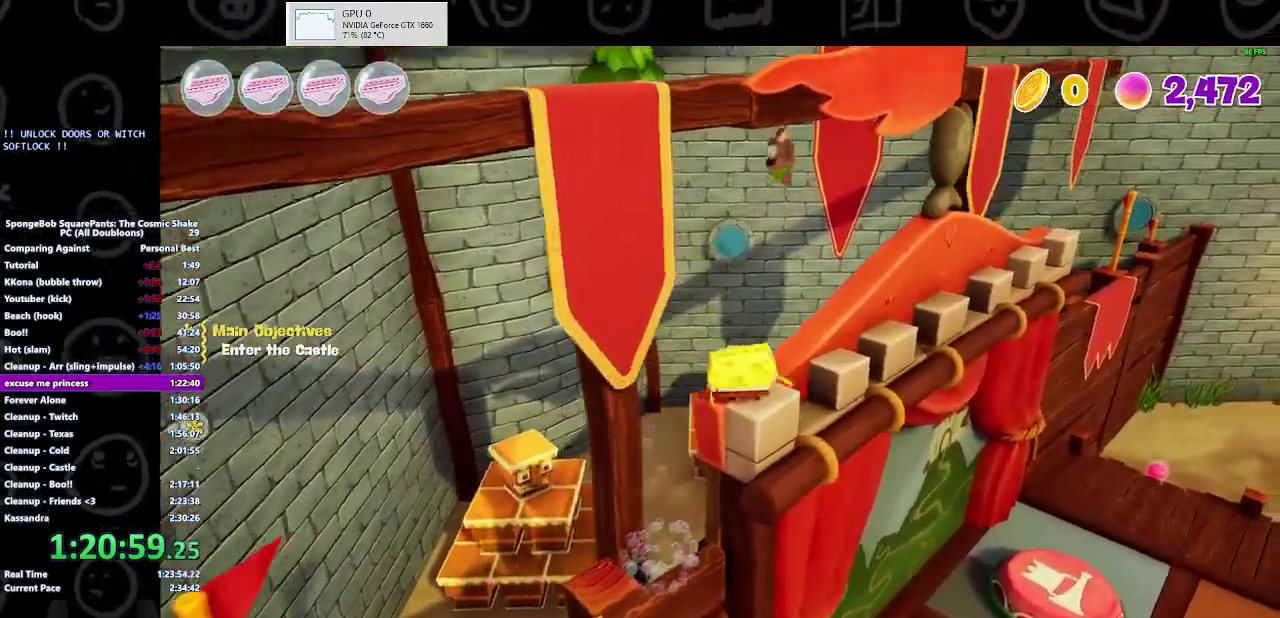
{"buttons": ["A"], "left_stick": "up-left", "right_stick": "center", "events": [[100, "left_stick", "center"], [433, "A", "down"], [467, "left_stick", "up-left"]]}
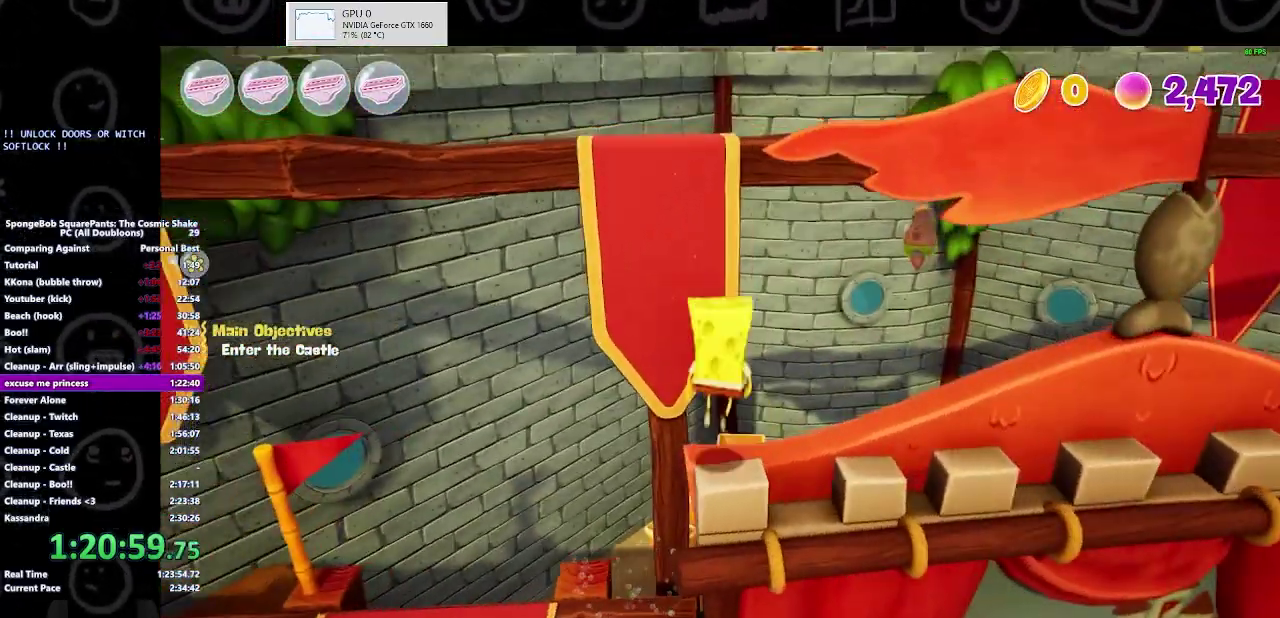
{"buttons": [], "left_stick": "center", "right_stick": "center", "events": [[33, "A", "up"], [133, "A", "down"], [233, "A", "up"], [333, "left_stick", "center"]]}
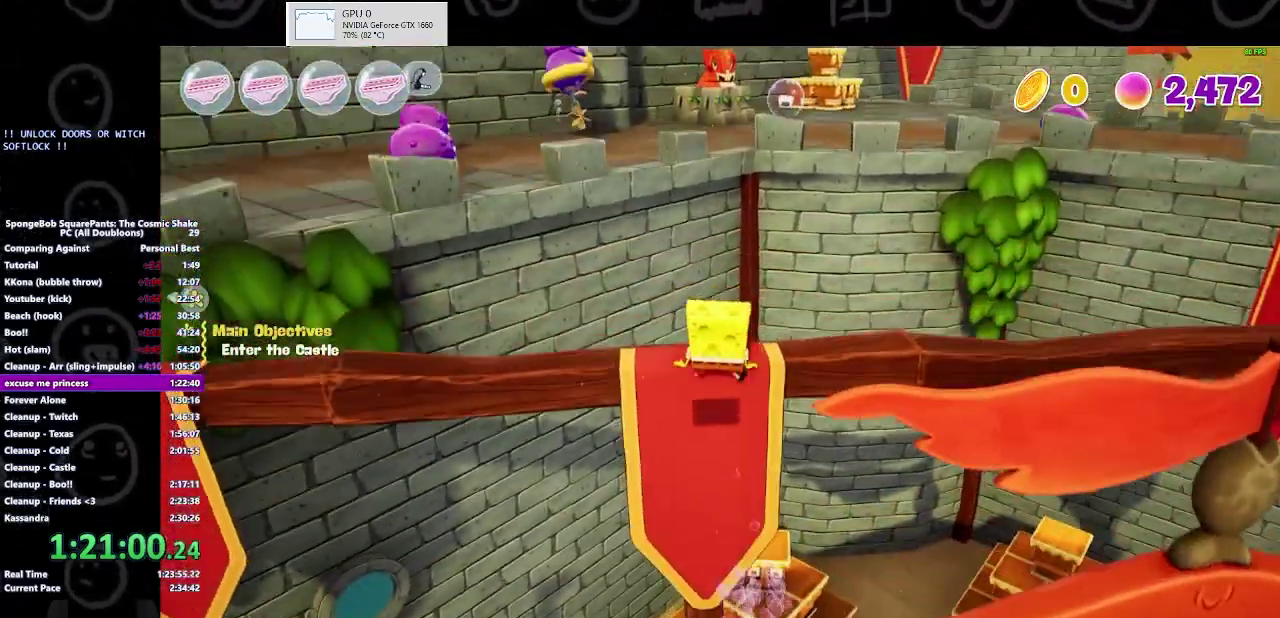
{"buttons": [], "left_stick": "up", "right_stick": "center", "events": [[167, "left_stick", "up"], [200, "right_stick", "left"], [500, "right_stick", "center"]]}